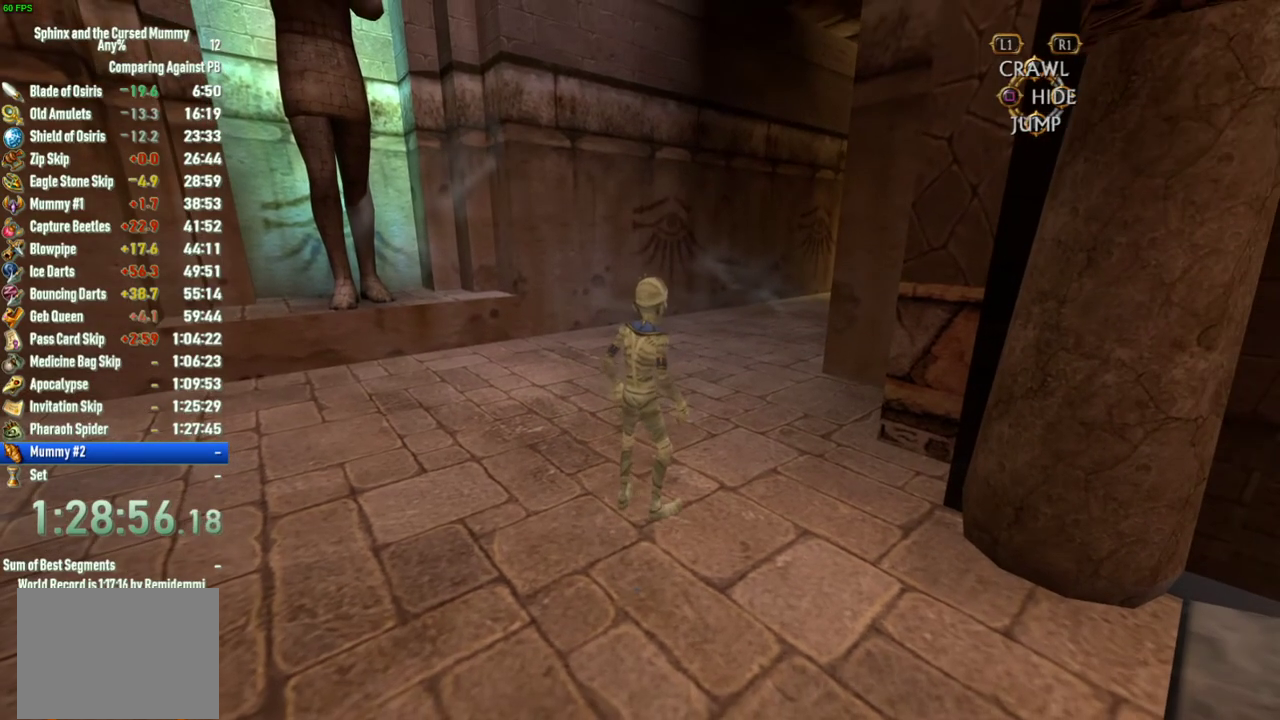
Gameplay with a controller (PlayStation layout); each line is a JSON object with the inputs held at the frame after it. "events" lists button and stick changes between this image and that frame as [ms after this image, input, new state], when the widget could be followed in between. This overlay highlights the sticks when they move; stick clicks (L3 R3) are not distinguishable. Not read: L3 R3.
{"buttons": [], "left_stick": "left", "right_stick": "center", "events": [[183, "left_stick", "left"], [283, "right_stick", "up-left"], [350, "left_stick", "down-left"], [450, "left_stick", "left"], [450, "right_stick", "center"]]}
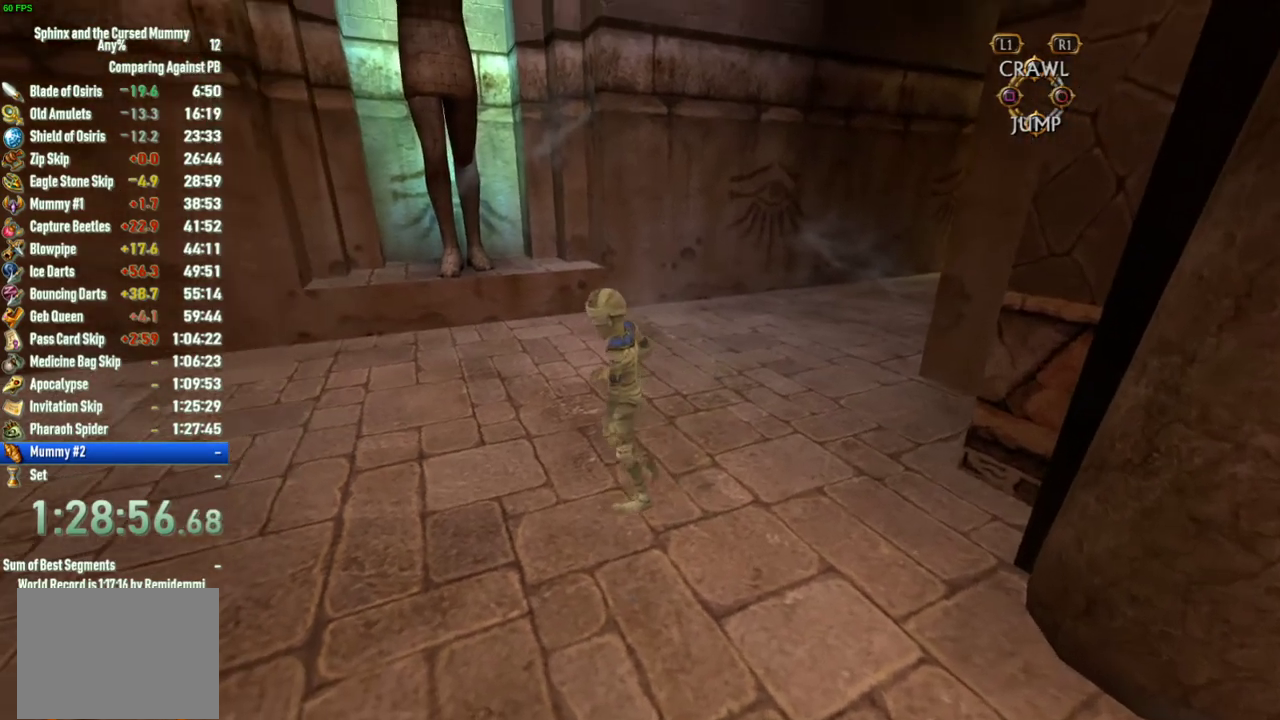
{"buttons": [], "left_stick": "up-right", "right_stick": "center", "events": [[67, "left_stick", "up-left"], [233, "left_stick", "up"], [417, "left_stick", "up-right"]]}
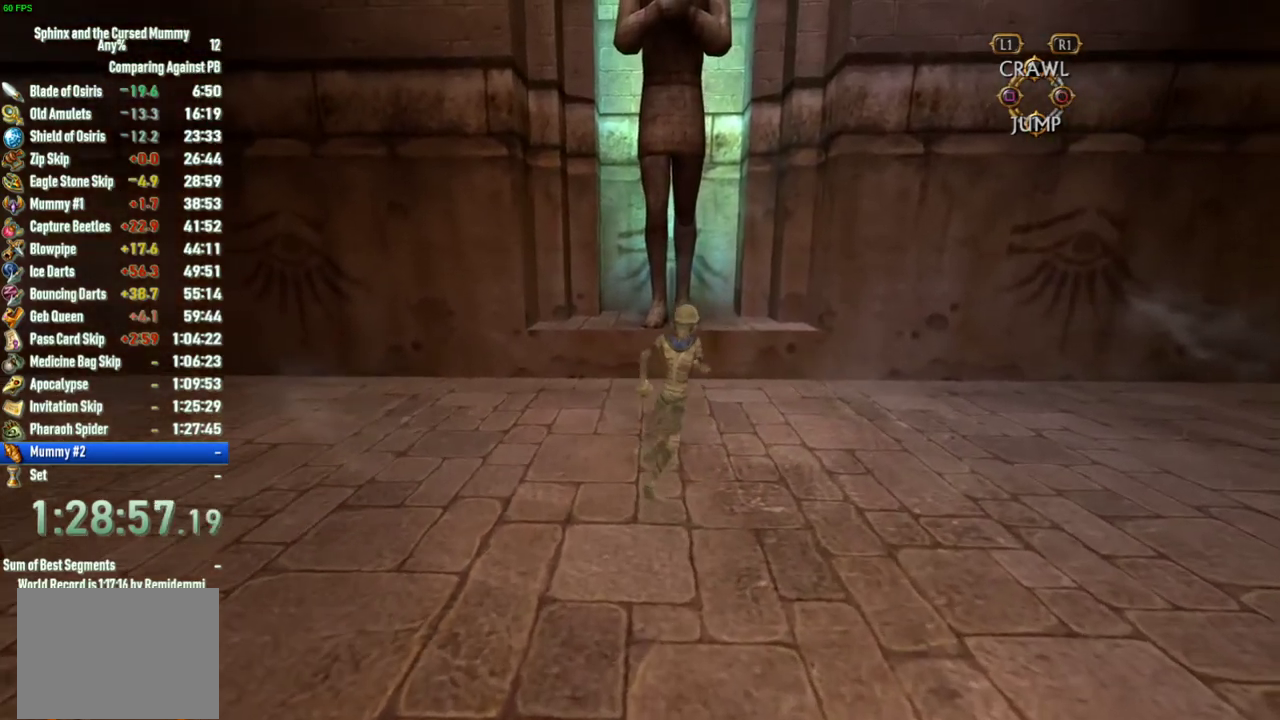
{"buttons": [], "left_stick": "up-left", "right_stick": "center", "events": [[50, "left_stick", "right"], [67, "right_stick", "right"], [117, "left_stick", "down-right"], [200, "left_stick", "down"], [300, "left_stick", "down-left"], [300, "right_stick", "center"], [400, "left_stick", "left"], [450, "left_stick", "up-left"]]}
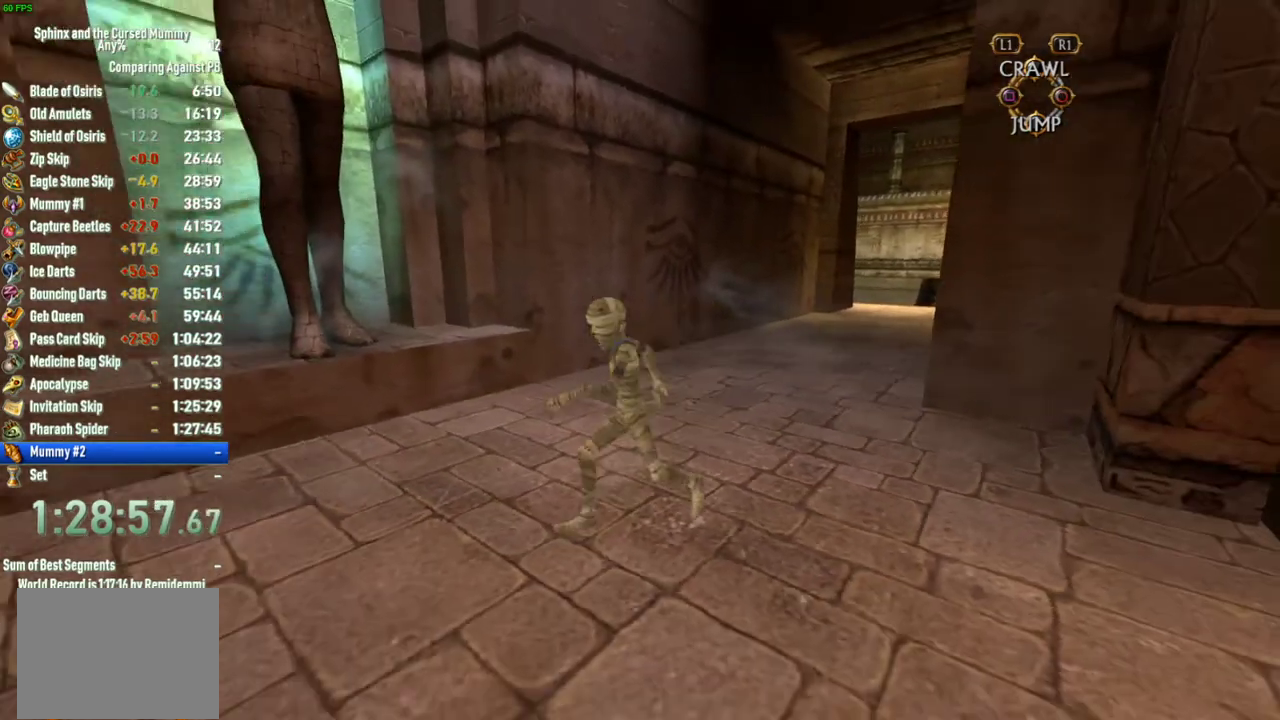
{"buttons": [], "left_stick": "center", "right_stick": "center", "events": [[50, "left_stick", "up"], [183, "right_stick", "right"], [367, "right_stick", "center"], [400, "left_stick", "center"]]}
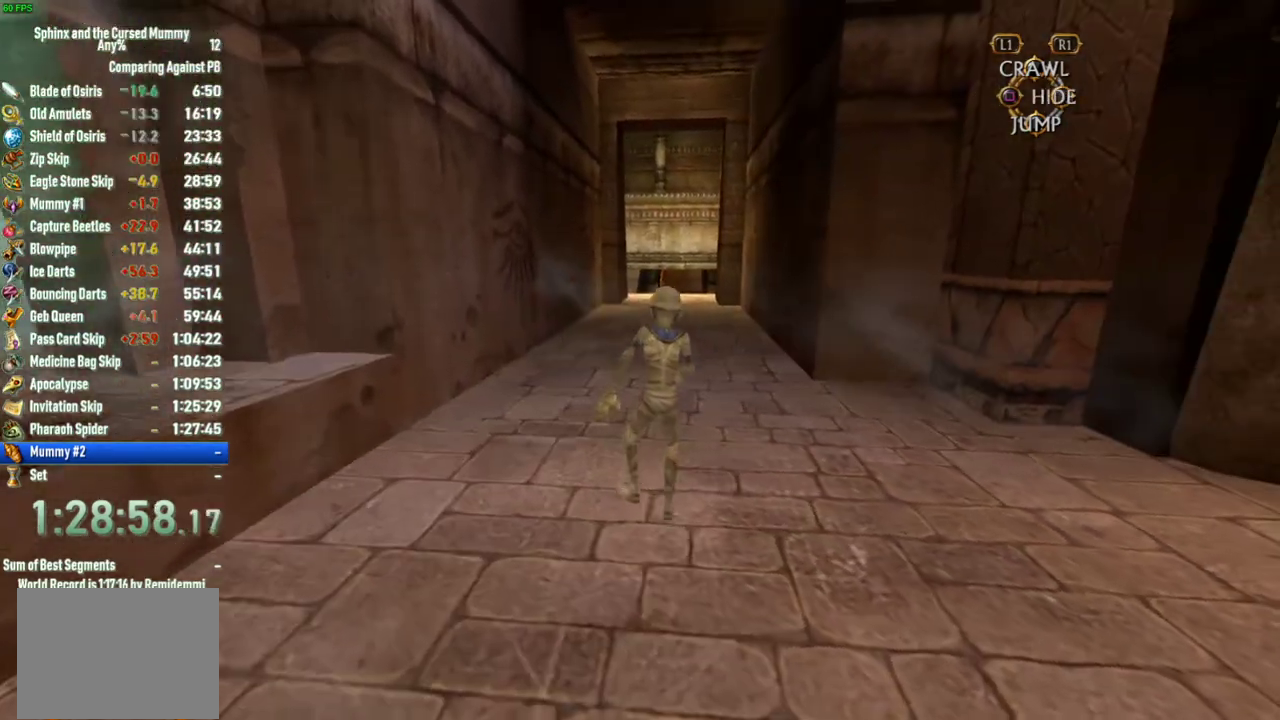
{"buttons": [], "left_stick": "down-right", "right_stick": "up-right"}
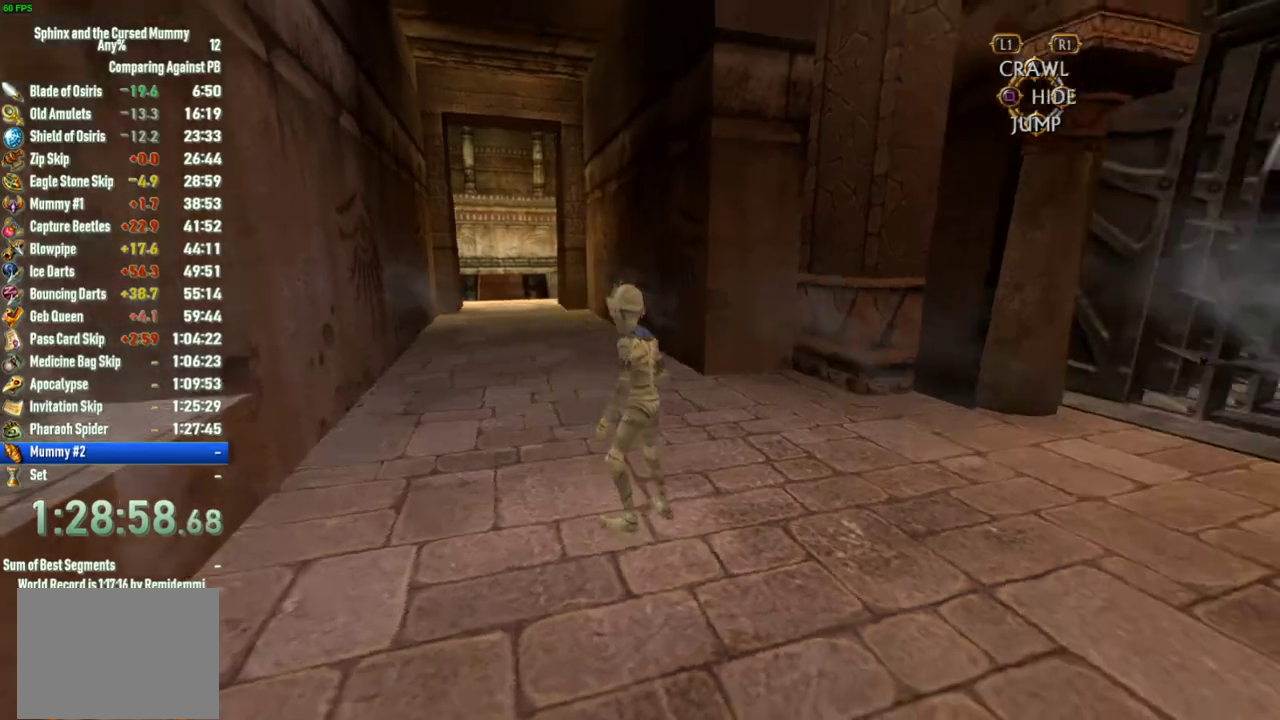
{"buttons": [], "left_stick": "up-right", "right_stick": "center"}
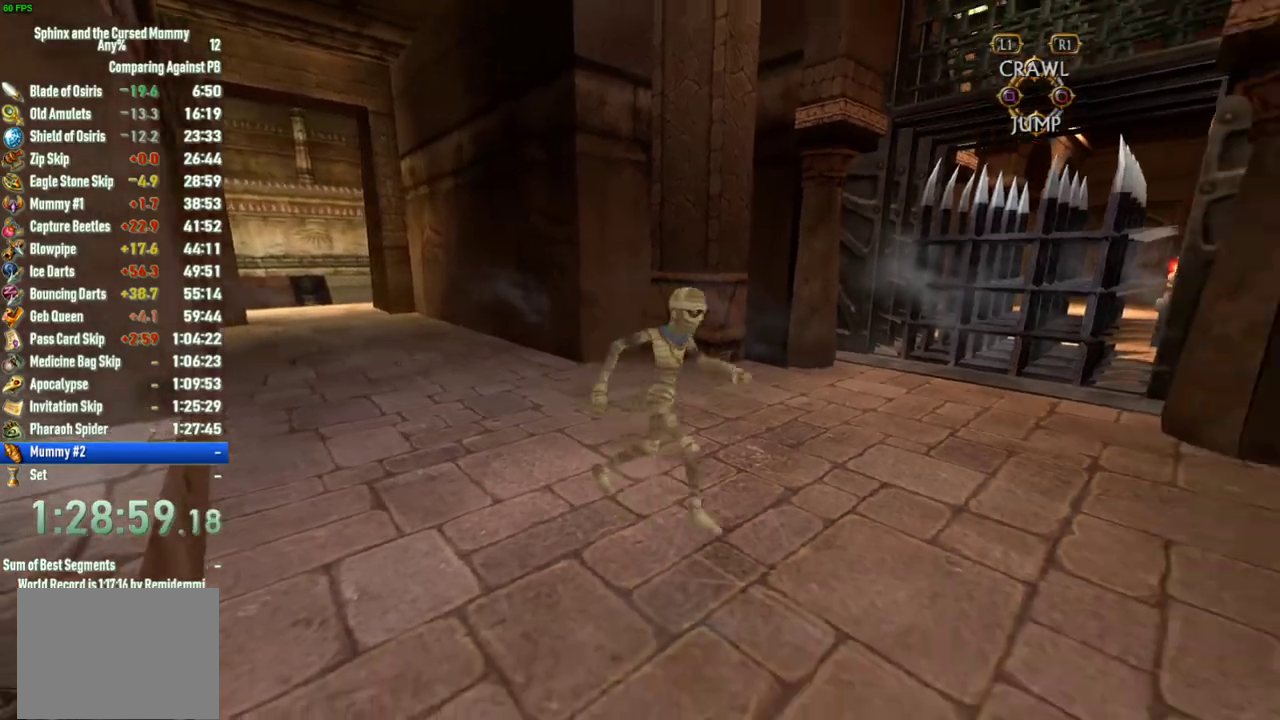
{"buttons": [], "left_stick": "up-left", "right_stick": "center", "events": [[100, "left_stick", "up-left"], [200, "left_stick", "left"], [250, "right_stick", "left"], [367, "left_stick", "up-left"], [383, "right_stick", "center"]]}
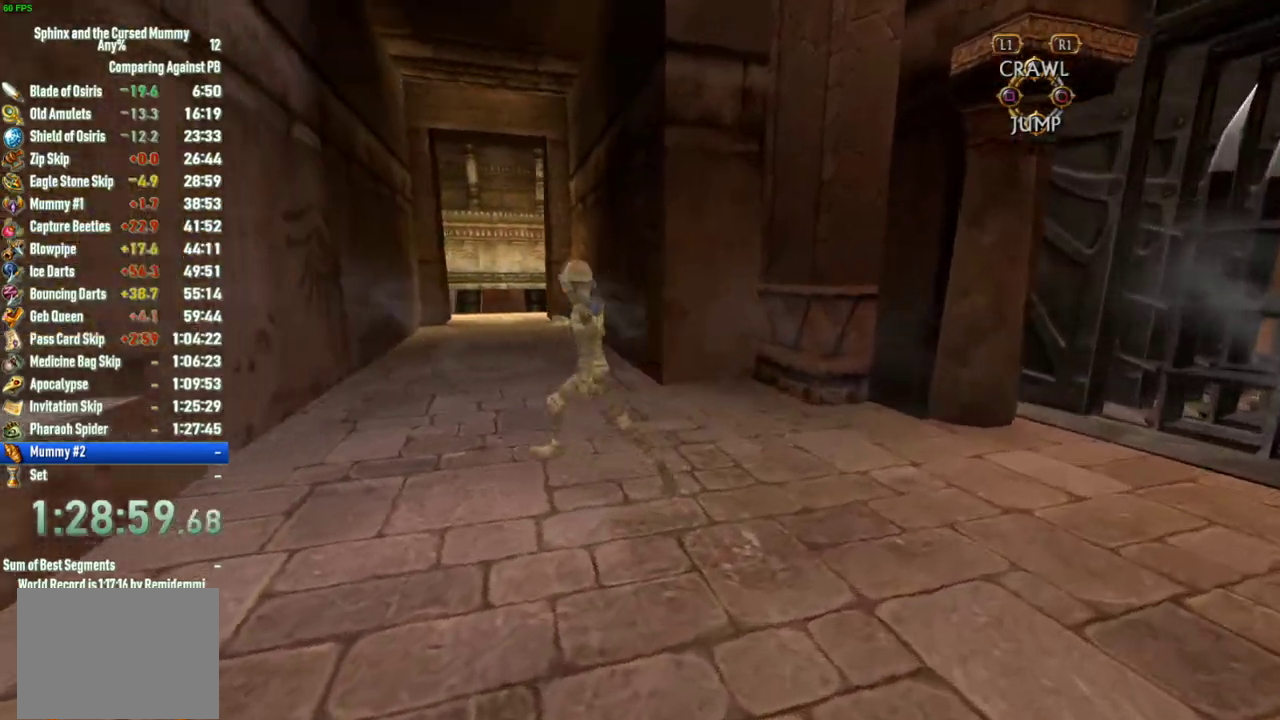
{"buttons": [], "left_stick": "up", "right_stick": "center", "events": [[117, "left_stick", "up"]]}
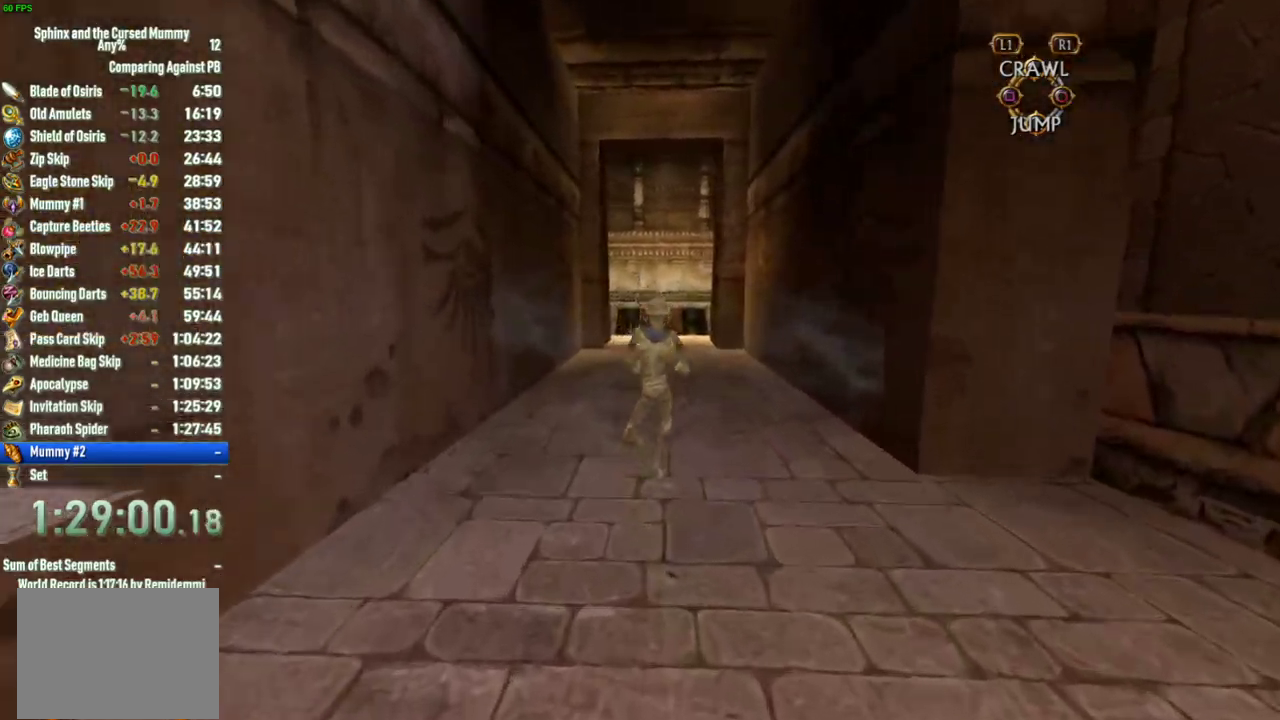
{"buttons": [], "left_stick": "up", "right_stick": "center", "events": []}
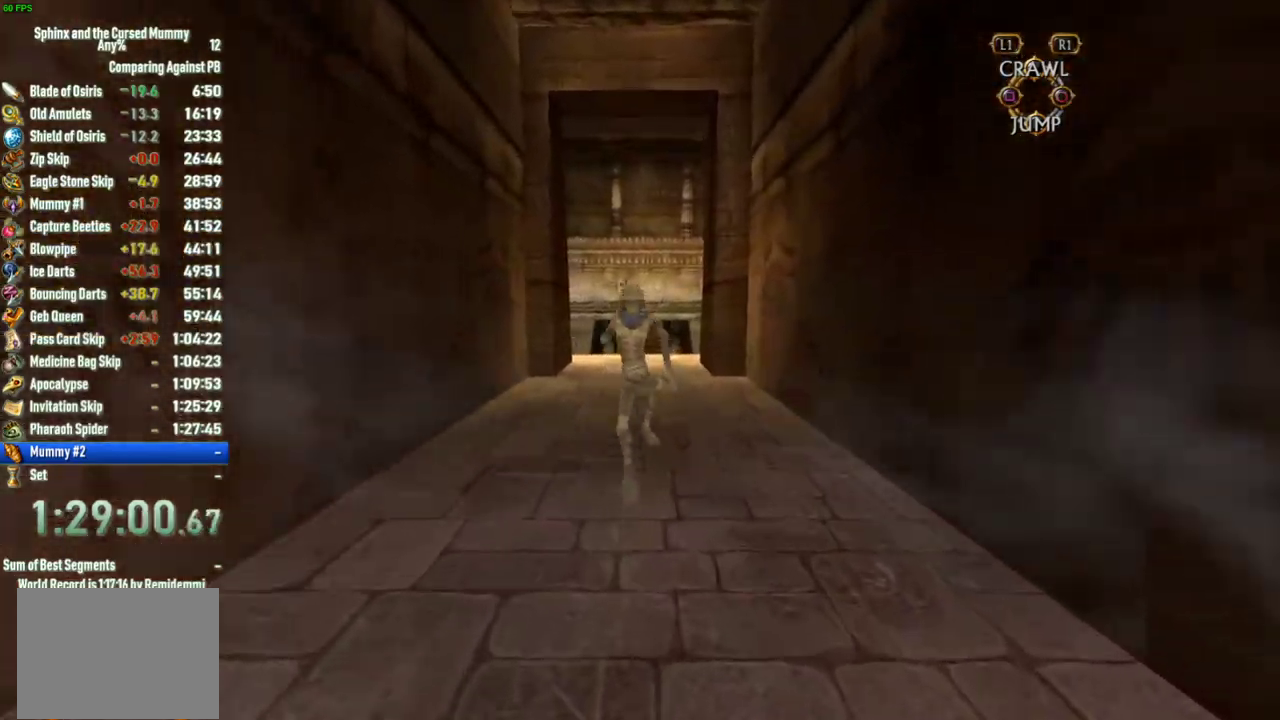
{"buttons": [], "left_stick": "up", "right_stick": "down", "events": [[500, "right_stick", "down"]]}
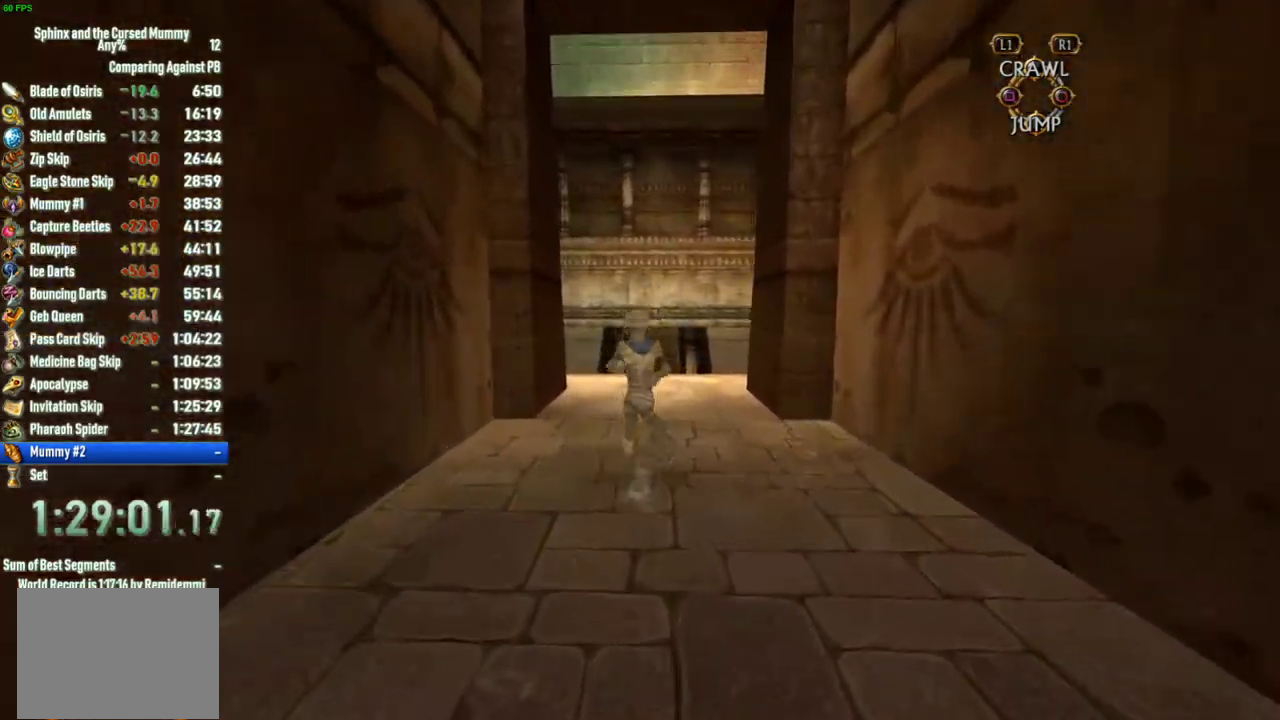
{"buttons": [], "left_stick": "up", "right_stick": "center", "events": [[283, "right_stick", "center"]]}
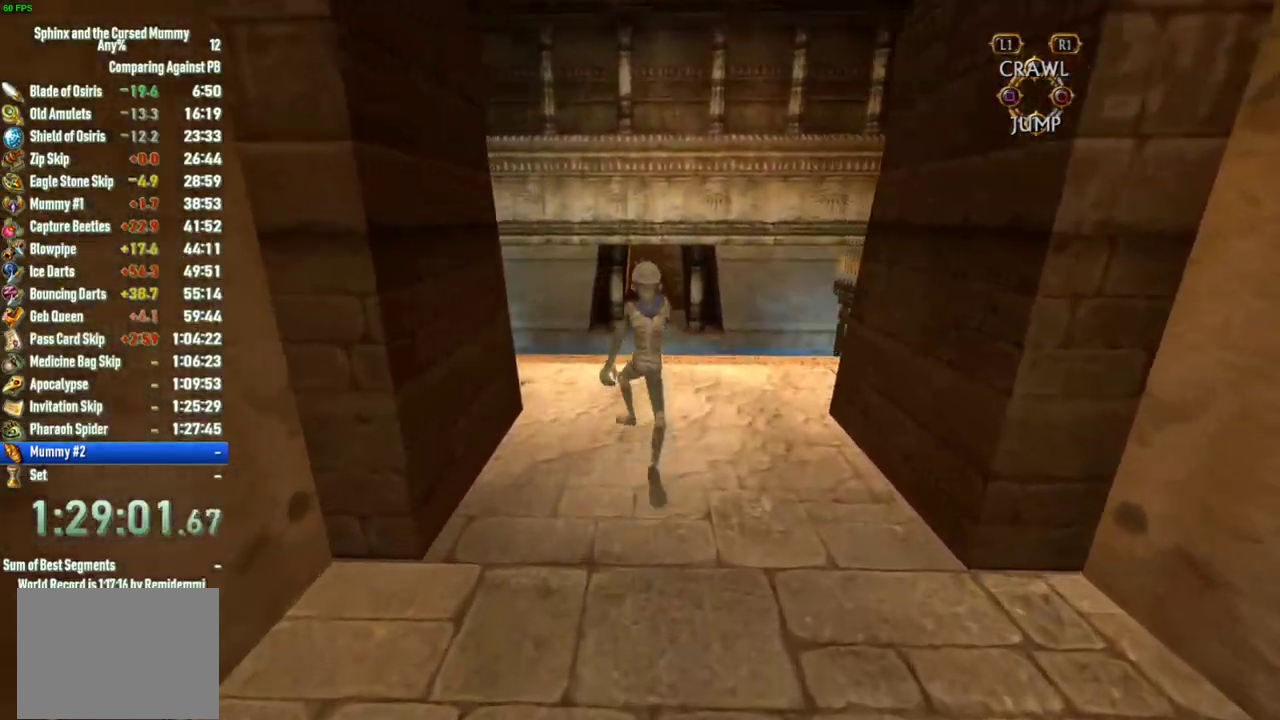
{"buttons": [], "left_stick": "up", "right_stick": "down-left", "events": [[150, "right_stick", "down-left"]]}
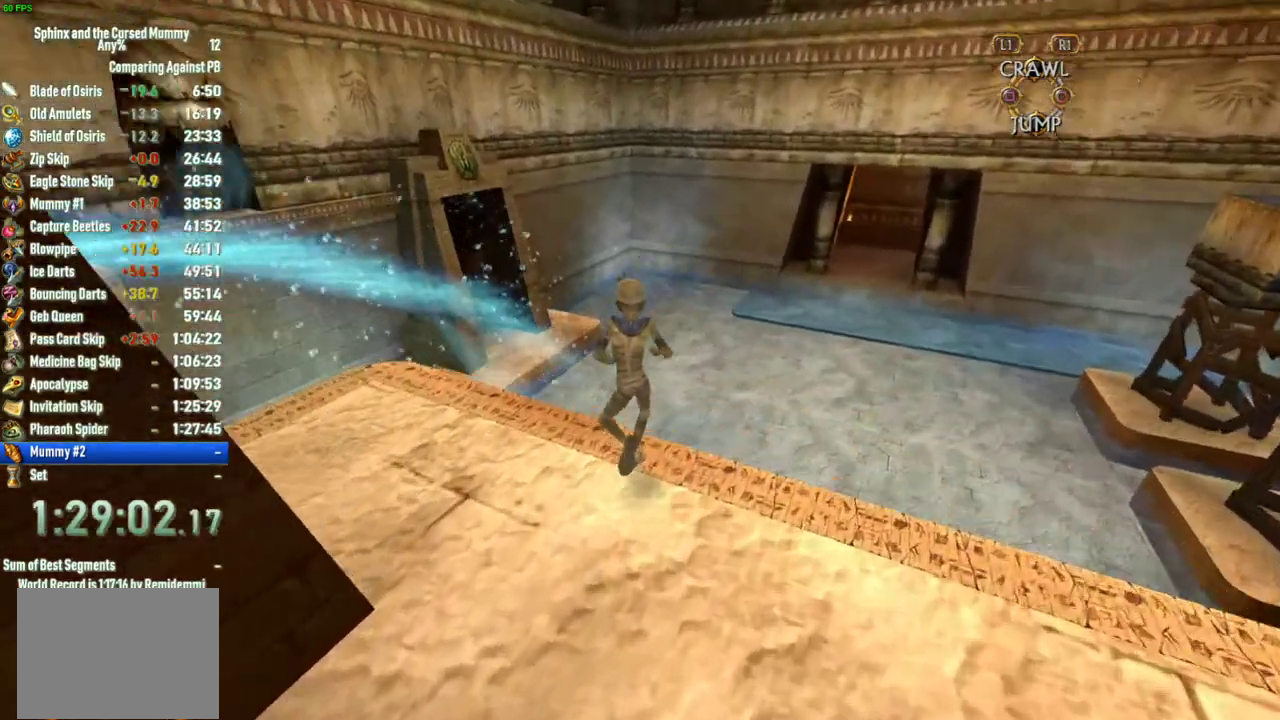
{"buttons": [], "left_stick": "up", "right_stick": "left", "events": [[133, "right_stick", "center"], [300, "right_stick", "left"]]}
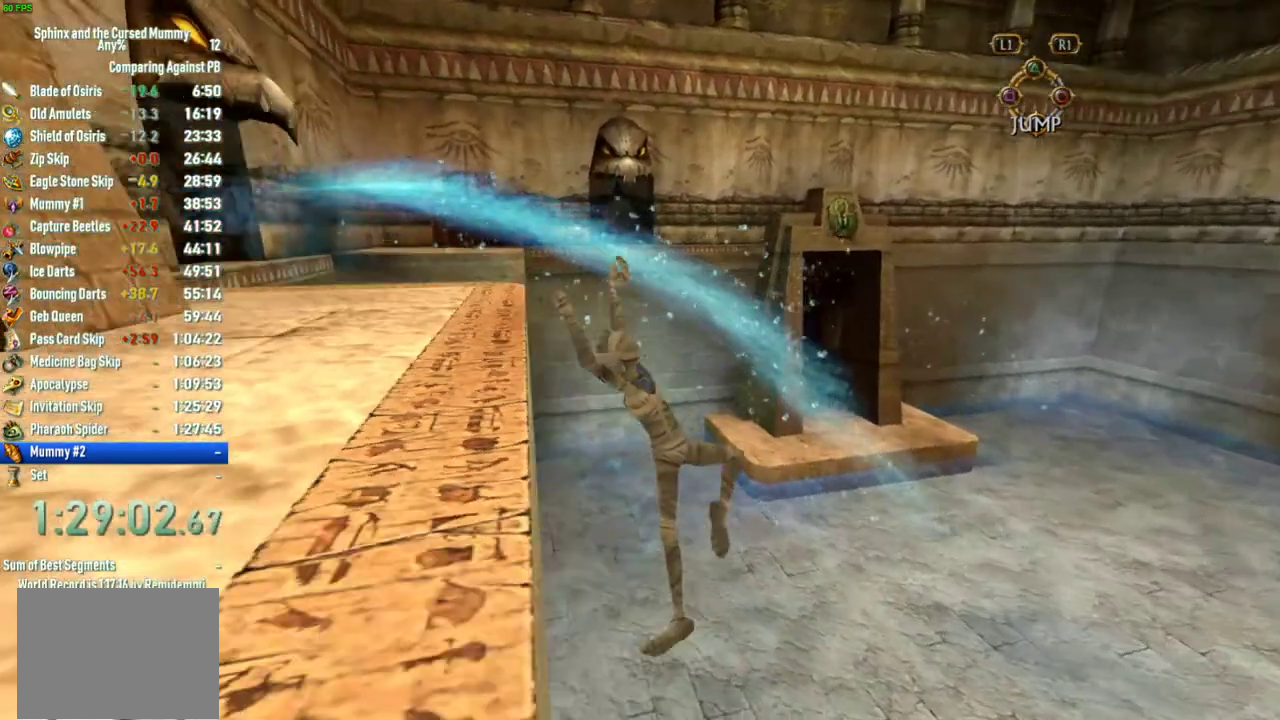
{"buttons": [], "left_stick": "up-right", "right_stick": "center", "events": [[83, "right_stick", "center"], [417, "CIRCLE", "down"], [450, "left_stick", "up-right"], [500, "CIRCLE", "up"]]}
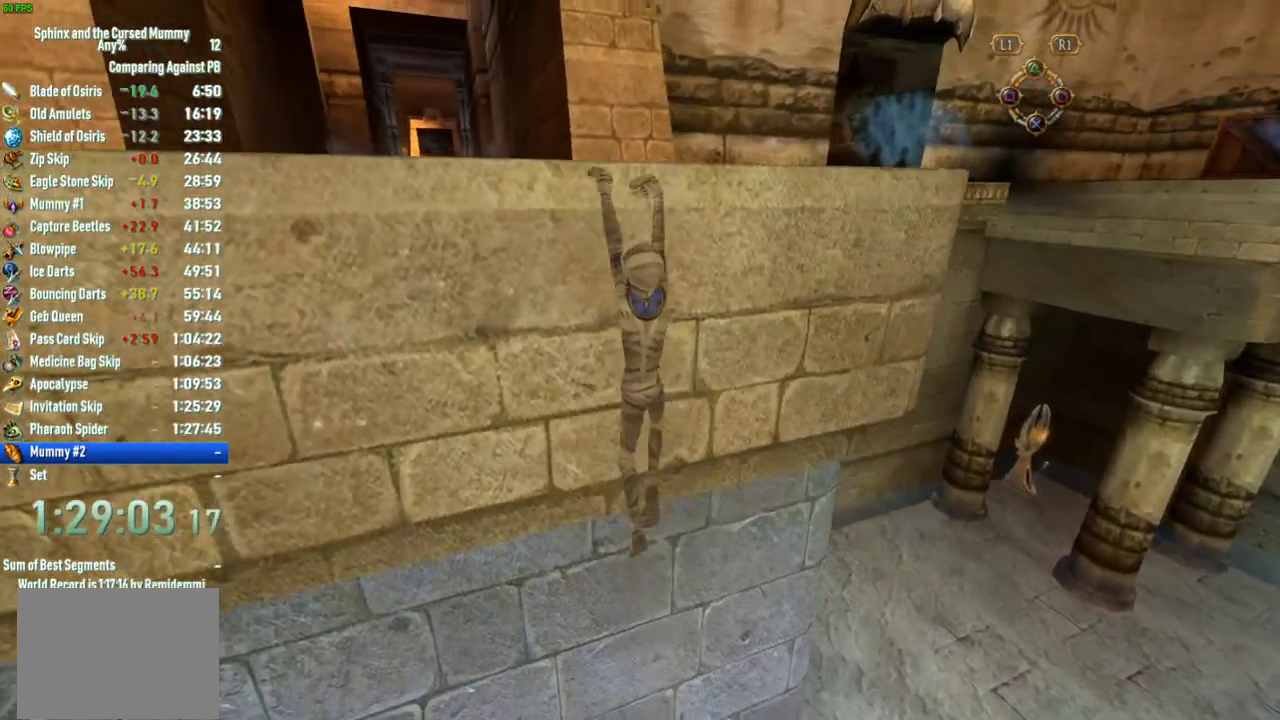
{"buttons": [], "left_stick": "up-right", "right_stick": "center", "events": [[50, "left_stick", "right"], [367, "right_stick", "right"], [467, "left_stick", "up-right"], [467, "right_stick", "center"]]}
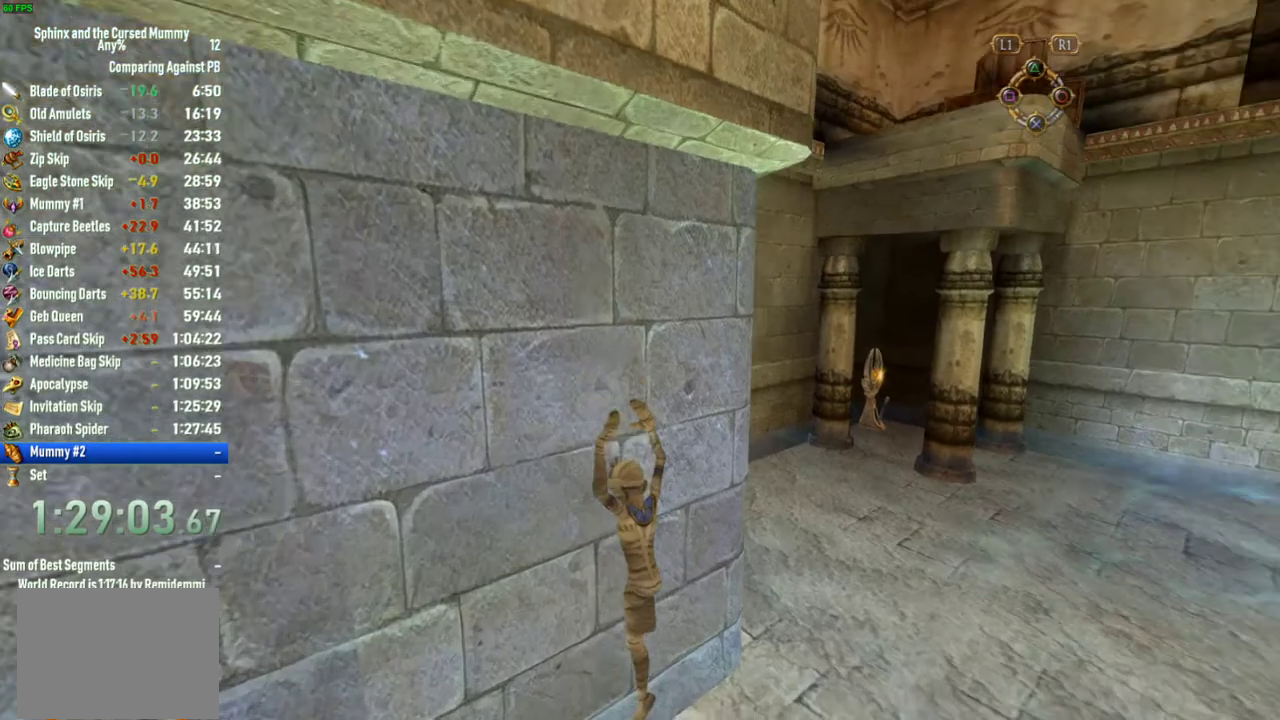
{"buttons": [], "left_stick": "up-right", "right_stick": "center", "events": []}
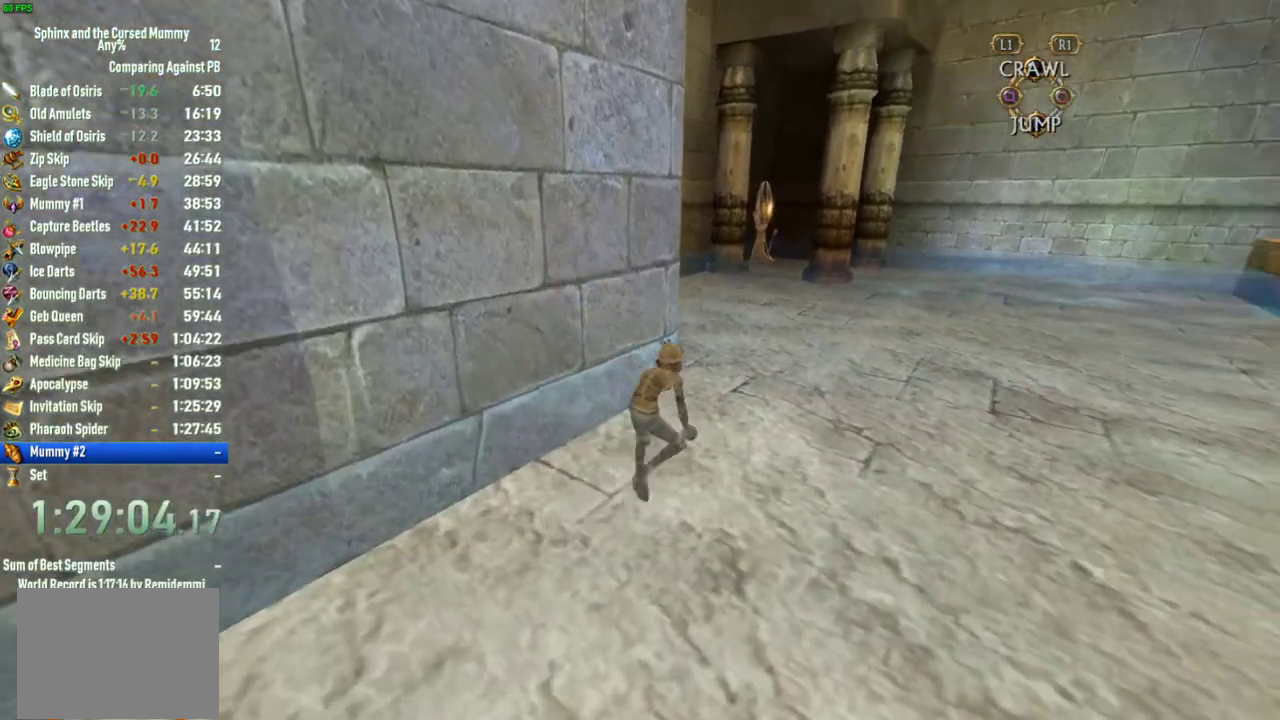
{"buttons": [], "left_stick": "up", "right_stick": "center", "events": [[417, "left_stick", "up"]]}
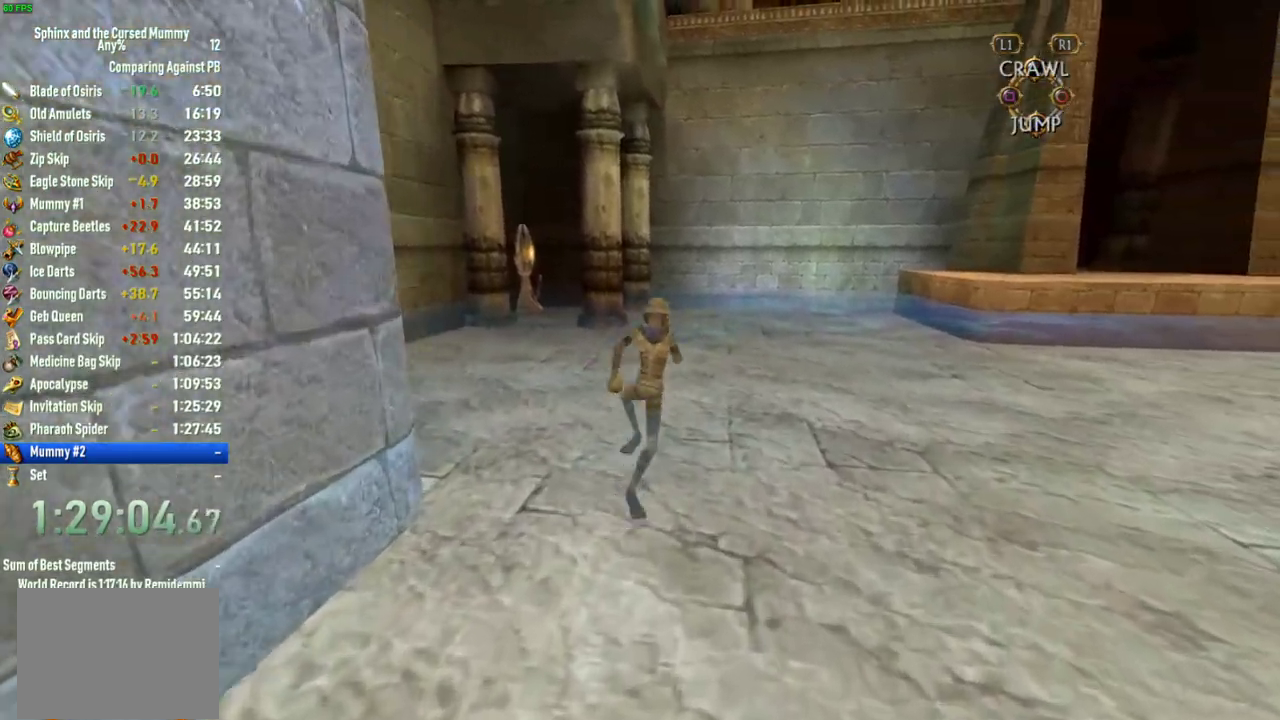
{"buttons": [], "left_stick": "up", "right_stick": "center", "events": []}
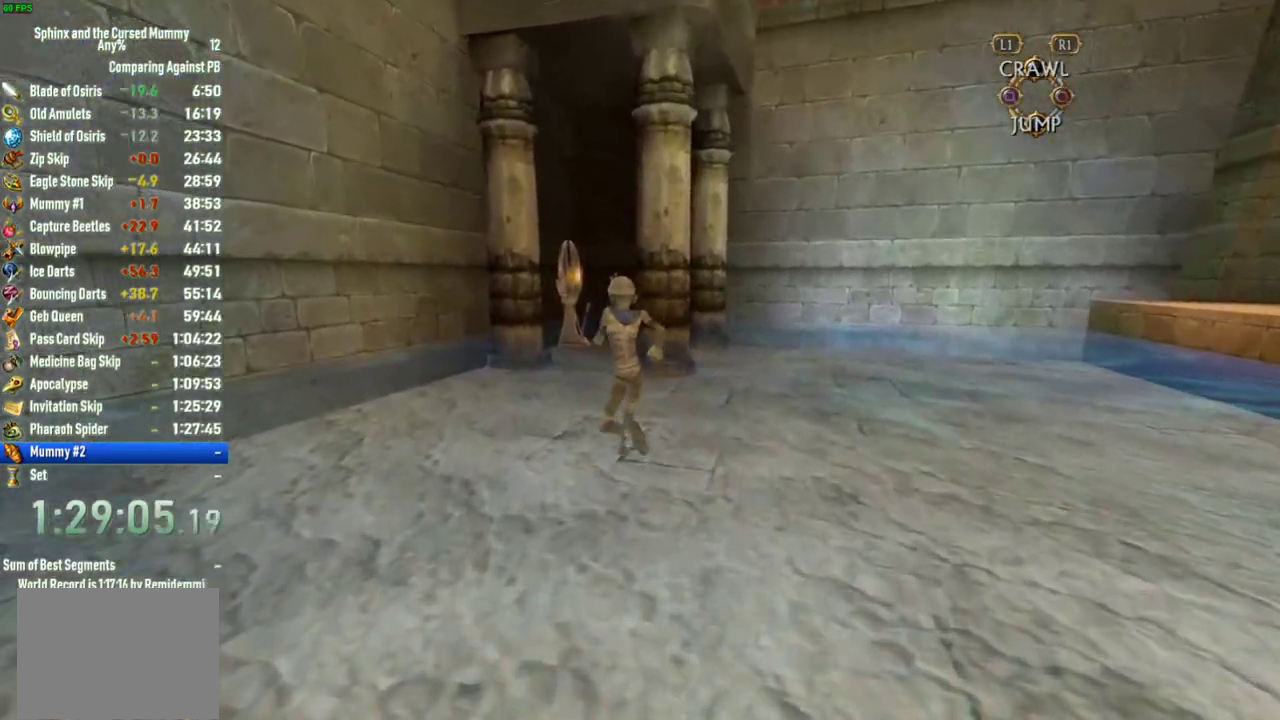
{"buttons": [], "left_stick": "up", "right_stick": "center", "events": []}
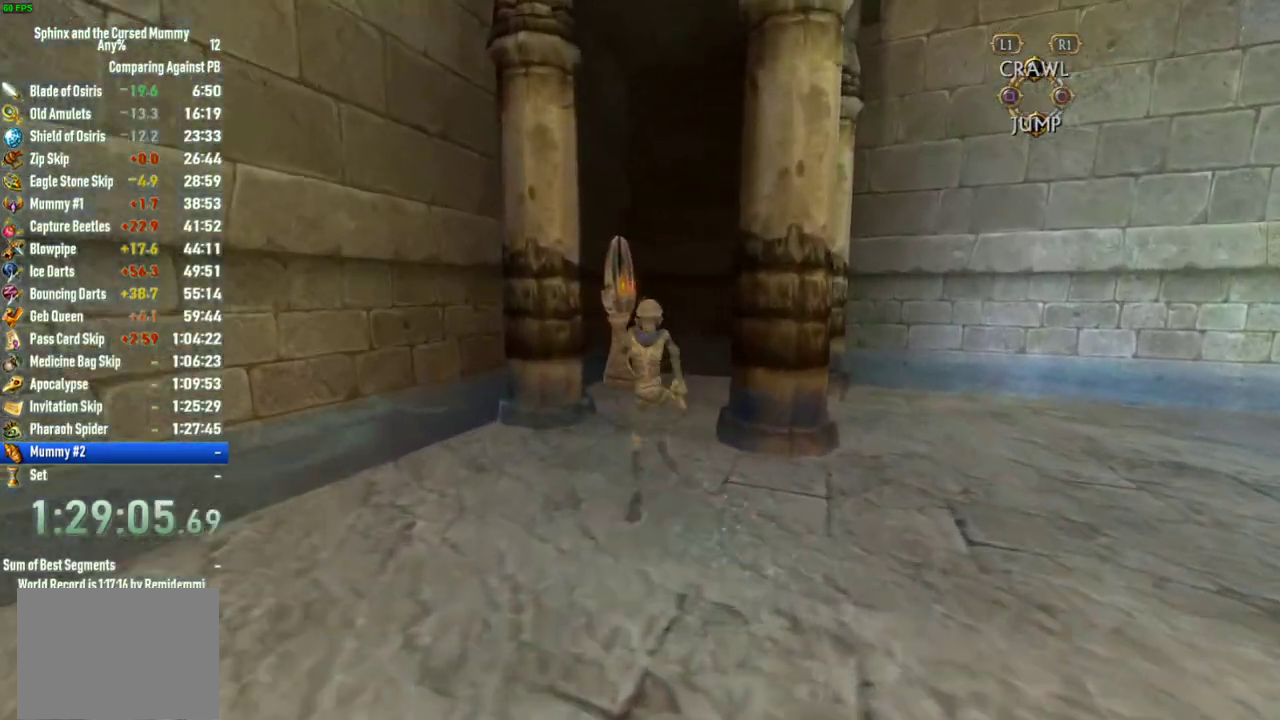
{"buttons": ["SQUARE"], "left_stick": "up-left", "right_stick": "center", "events": [[450, "left_stick", "up-left"], [483, "SQUARE", "down"]]}
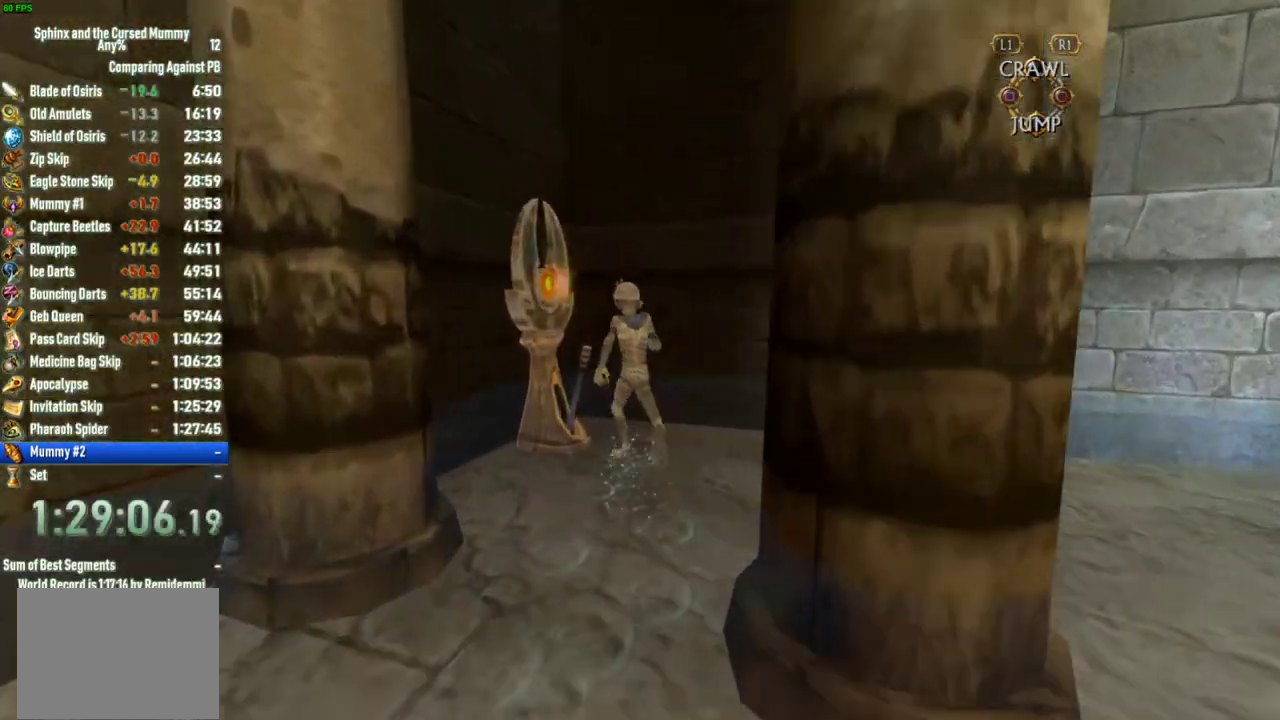
{"buttons": [], "left_stick": "center", "right_stick": "center", "events": [[83, "left_stick", "center"], [150, "SQUARE", "up"], [200, "SQUARE", "down"], [250, "SQUARE", "up"], [300, "SQUARE", "down"], [367, "SQUARE", "up"], [417, "SQUARE", "down"], [467, "SQUARE", "up"]]}
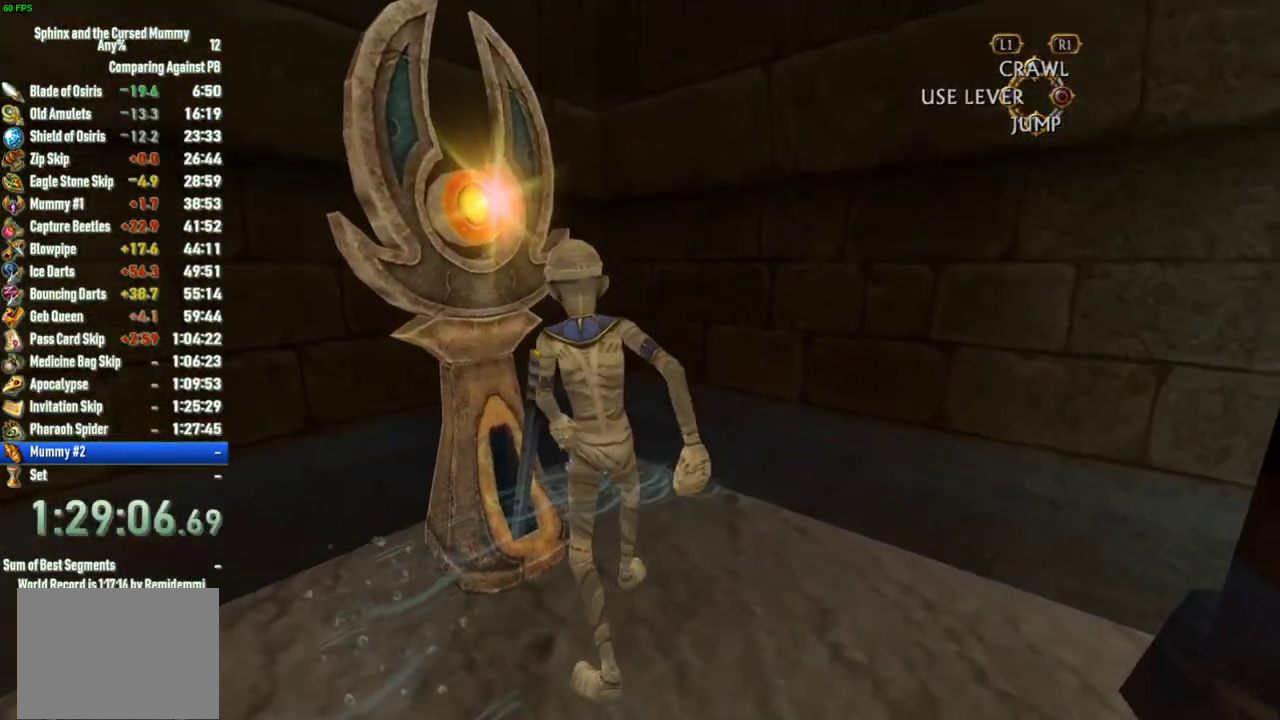
{"buttons": [], "left_stick": "center", "right_stick": "center", "events": [[33, "SQUARE", "down"], [83, "SQUARE", "up"], [150, "SQUARE", "down"], [200, "SQUARE", "up"]]}
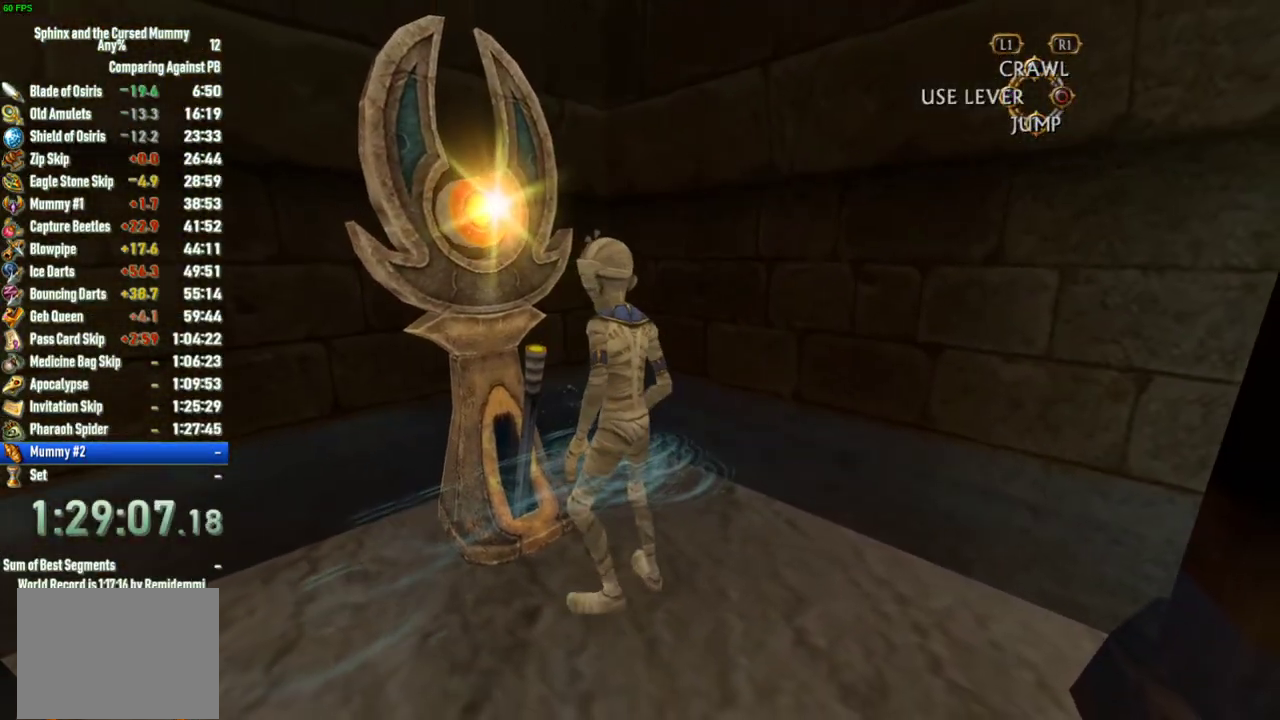
{"buttons": [], "left_stick": "center", "right_stick": "center", "events": []}
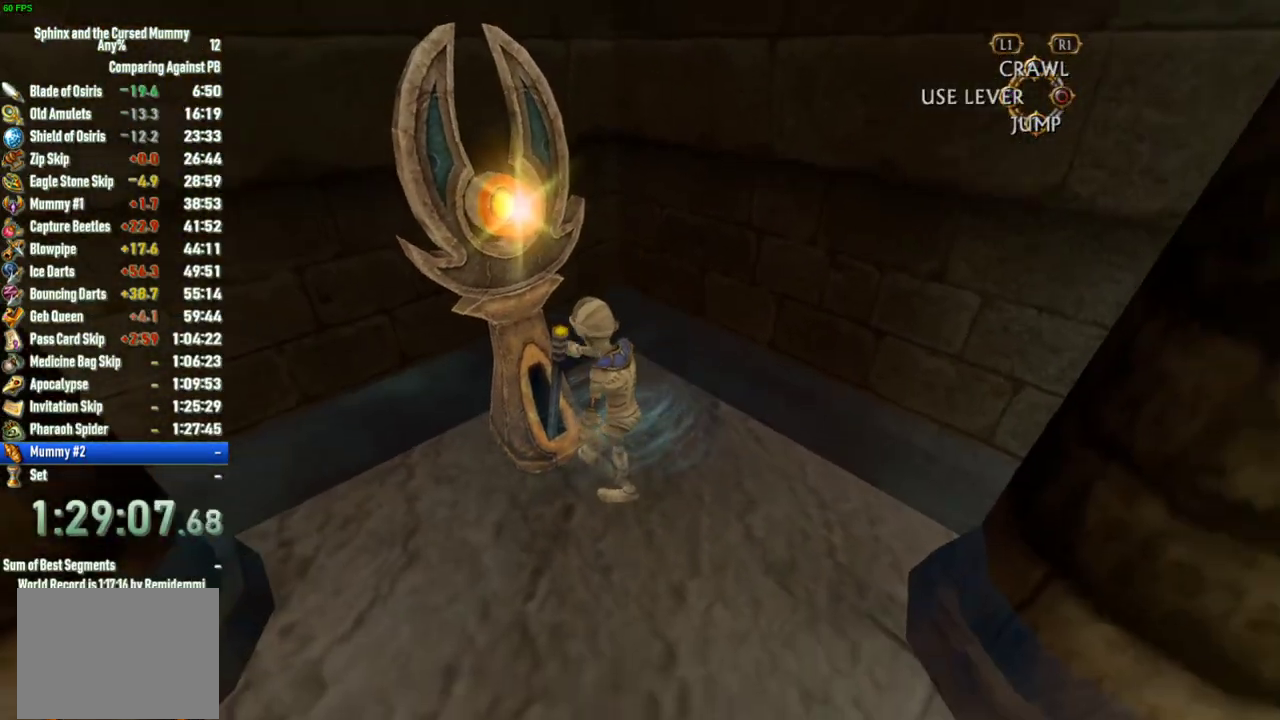
{"buttons": [], "left_stick": "center", "right_stick": "center", "events": []}
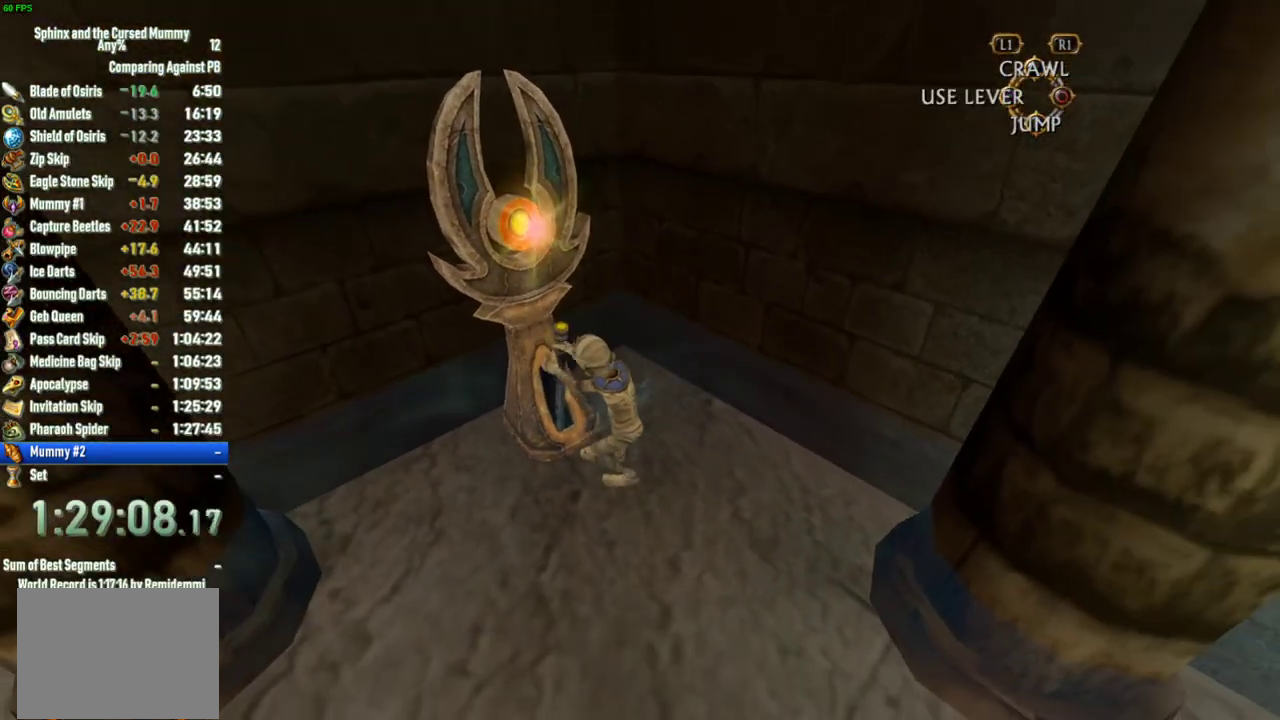
{"buttons": [], "left_stick": "center", "right_stick": "center", "events": []}
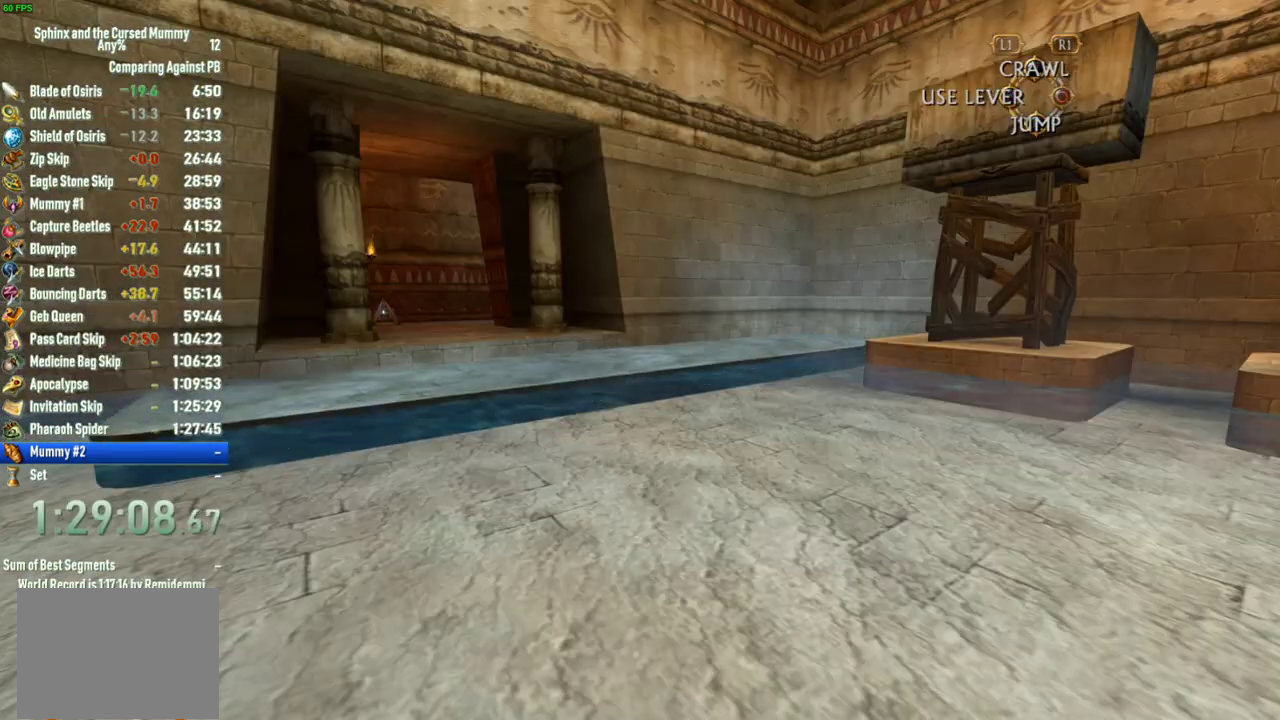
{"buttons": [], "left_stick": "center", "right_stick": "center", "events": []}
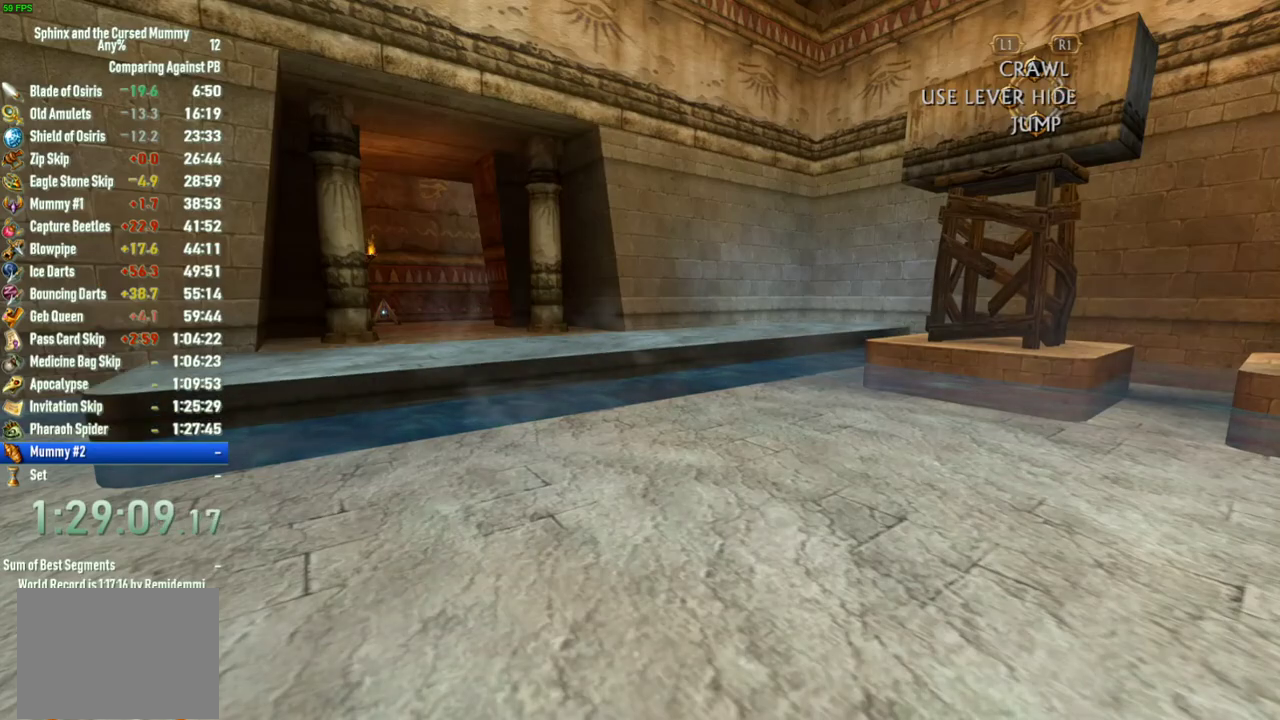
{"buttons": [], "left_stick": "down-right", "right_stick": "center", "events": [[217, "left_stick", "right"], [283, "left_stick", "down-right"]]}
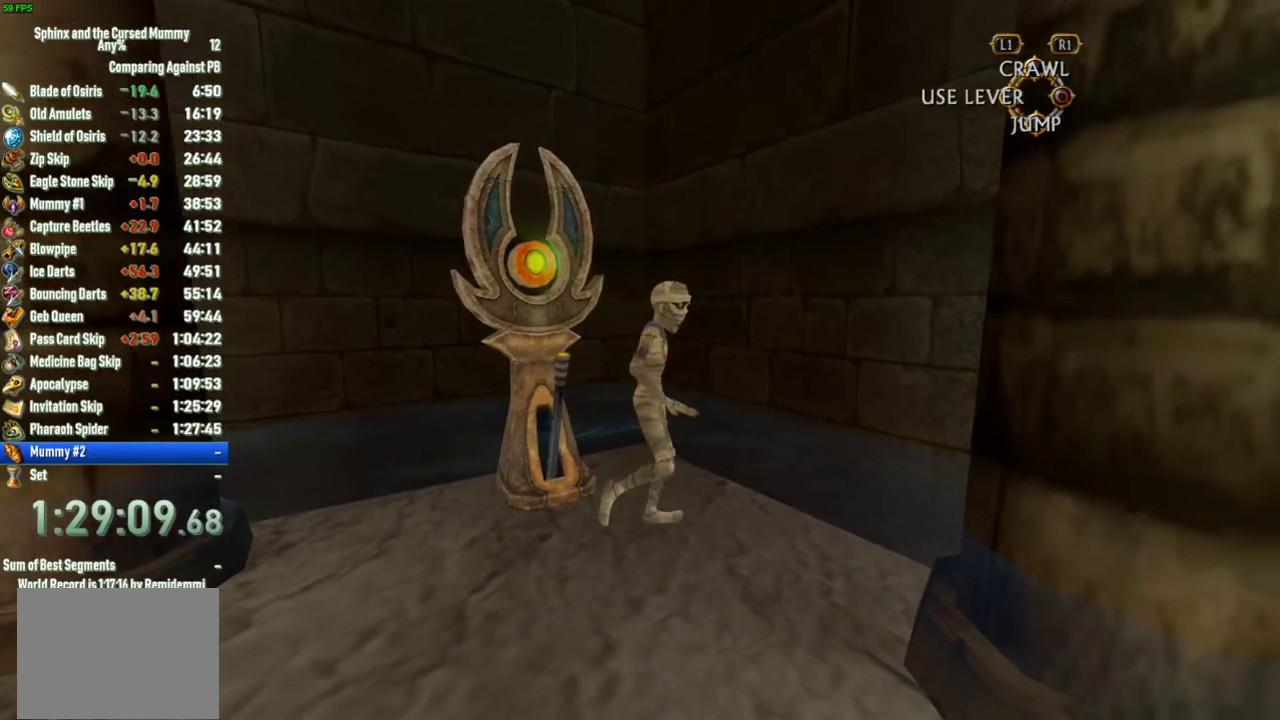
{"buttons": [], "left_stick": "down-right", "right_stick": "right", "events": [[50, "right_stick", "right"], [317, "left_stick", "down"], [433, "left_stick", "down-right"]]}
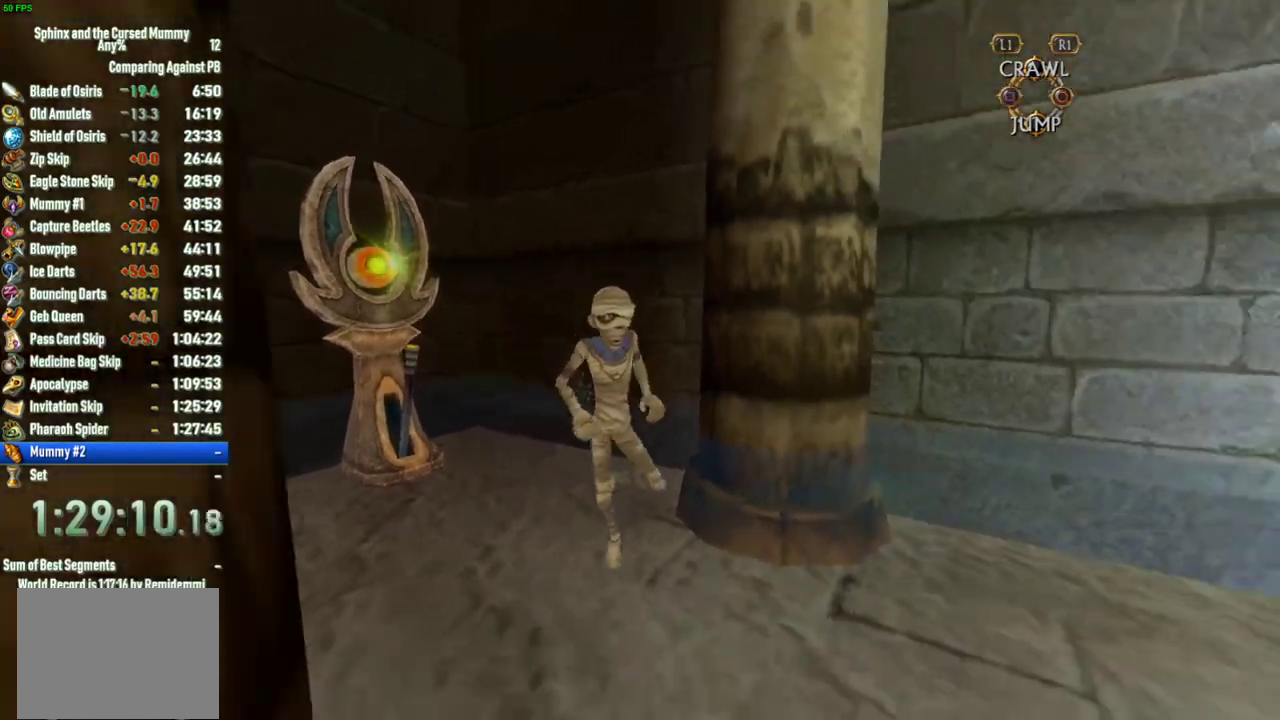
{"buttons": [], "left_stick": "up-right", "right_stick": "center", "events": [[250, "left_stick", "right"], [383, "left_stick", "up-right"], [417, "right_stick", "center"]]}
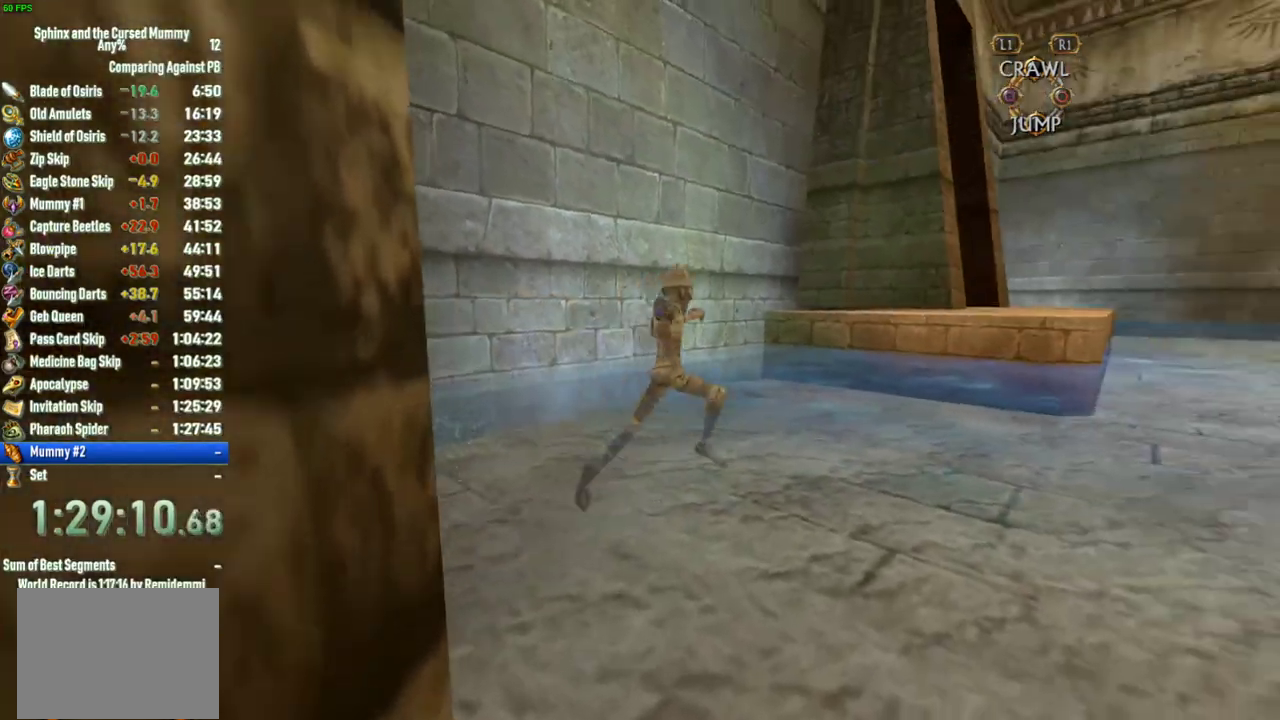
{"buttons": [], "left_stick": "up-right", "right_stick": "right", "events": [[350, "right_stick", "right"]]}
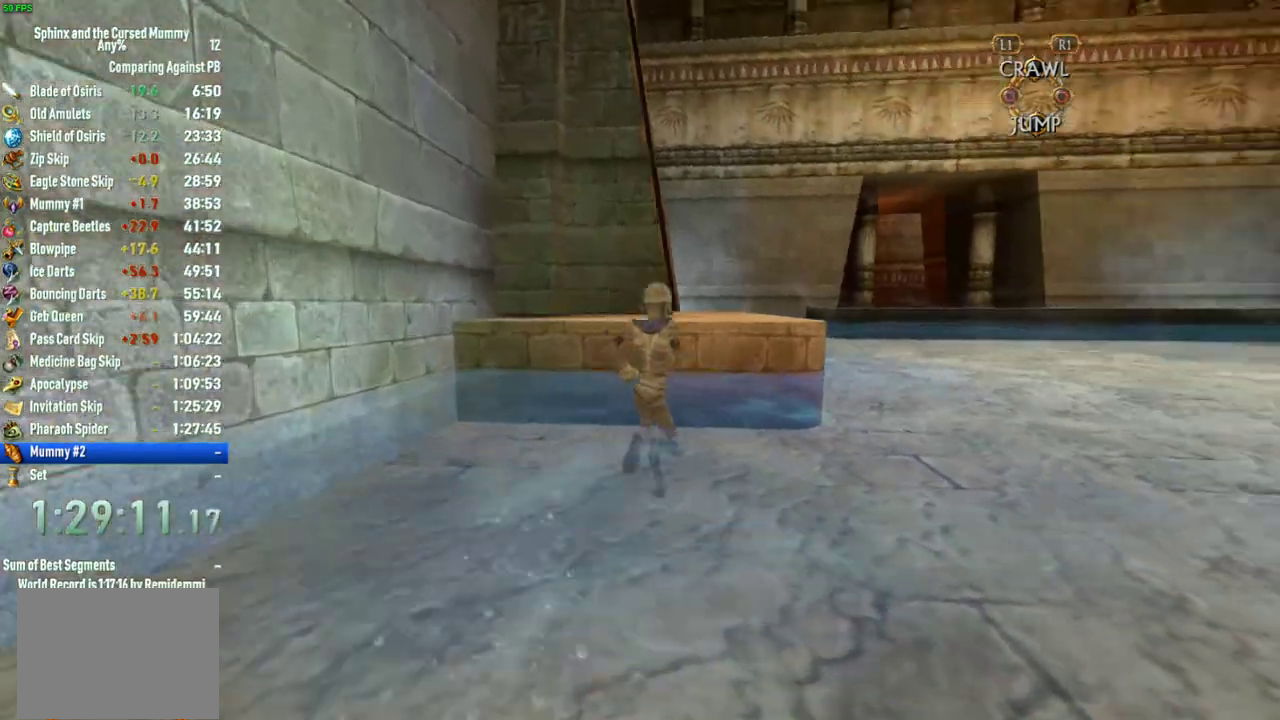
{"buttons": [], "left_stick": "up", "right_stick": "center", "events": [[100, "right_stick", "center"], [300, "left_stick", "up"]]}